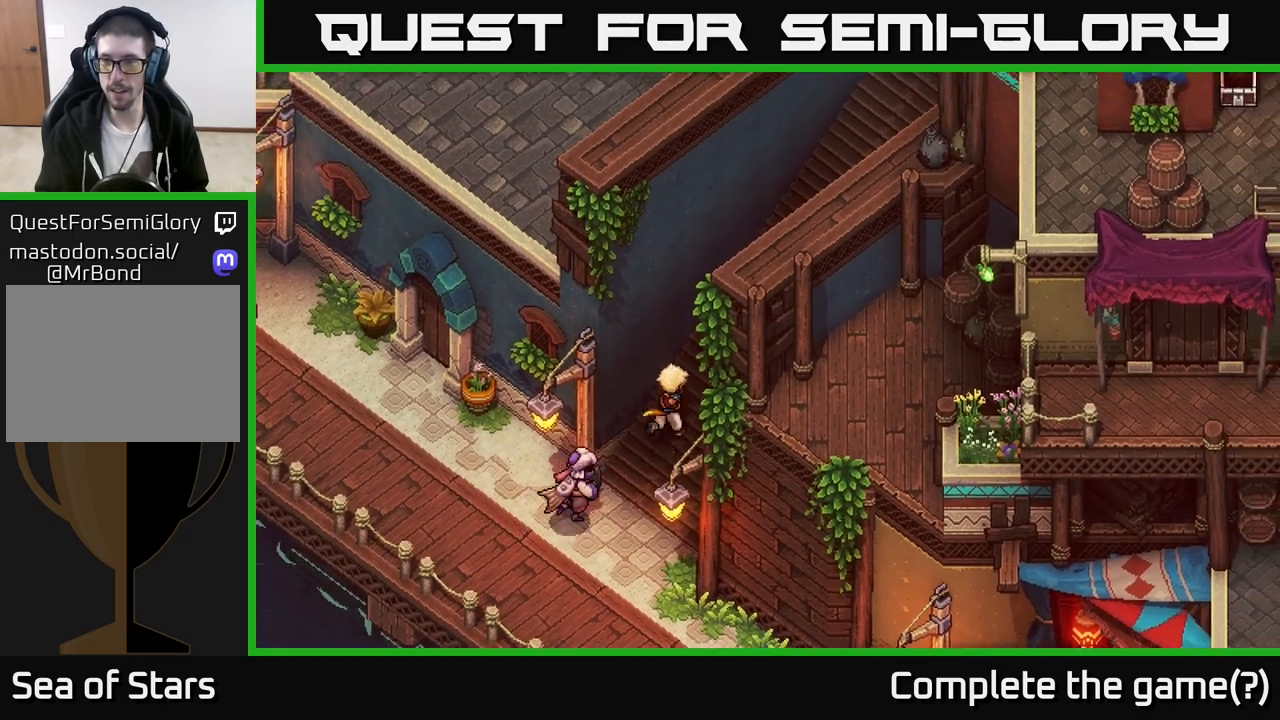
Gameplay with a controller (Xbox layout); each line is a JSON object with the inputs held at the frame after it. "events" lists button and stick changes between this image and that frame as [ms after this image, input, new state], when the widget could be followed in between.
{"buttons": [], "left_stick": "up-right", "right_stick": "center", "events": []}
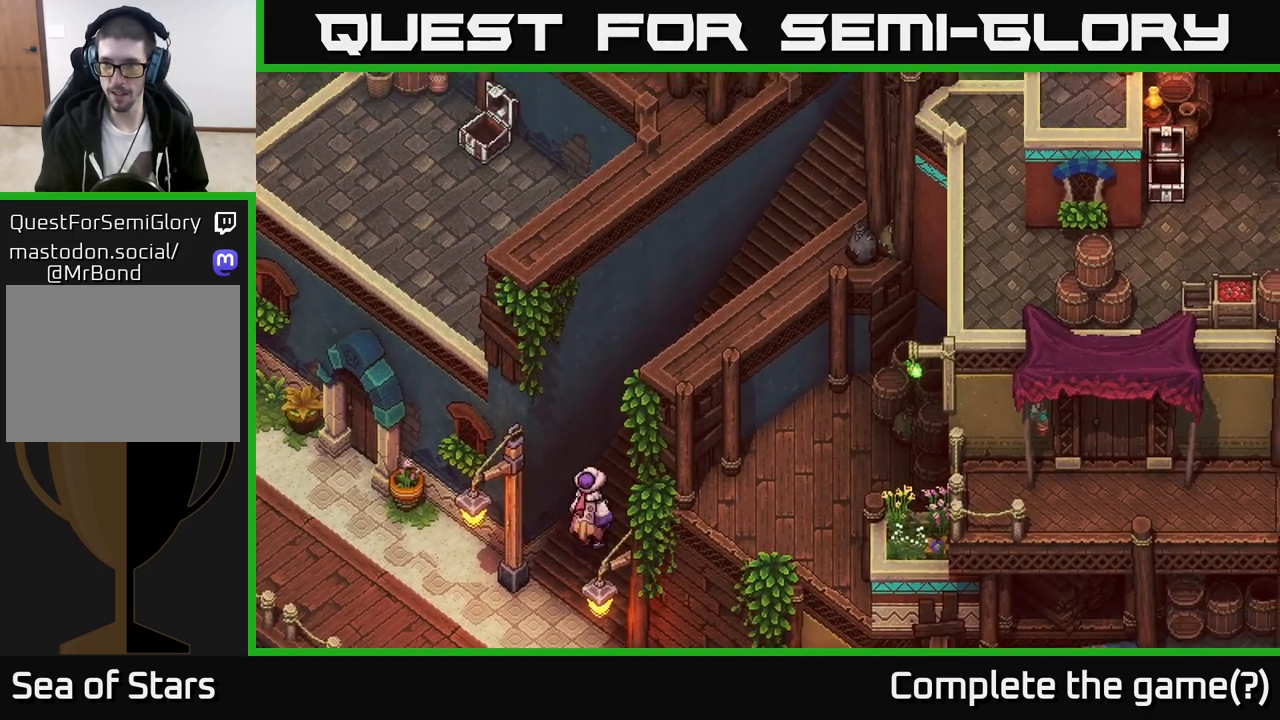
{"buttons": [], "left_stick": "up-right", "right_stick": "center", "events": []}
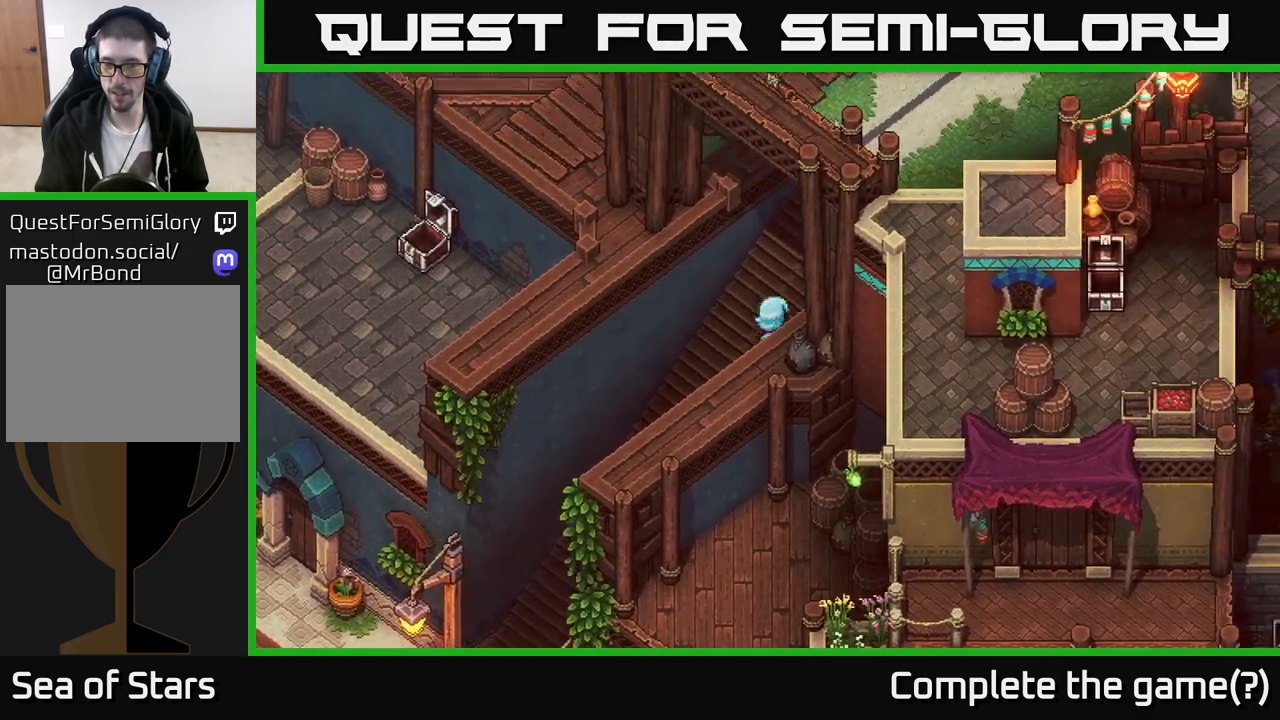
{"buttons": [], "left_stick": "up-right", "right_stick": "center", "events": [[200, "left_stick", "up"], [483, "left_stick", "up-right"]]}
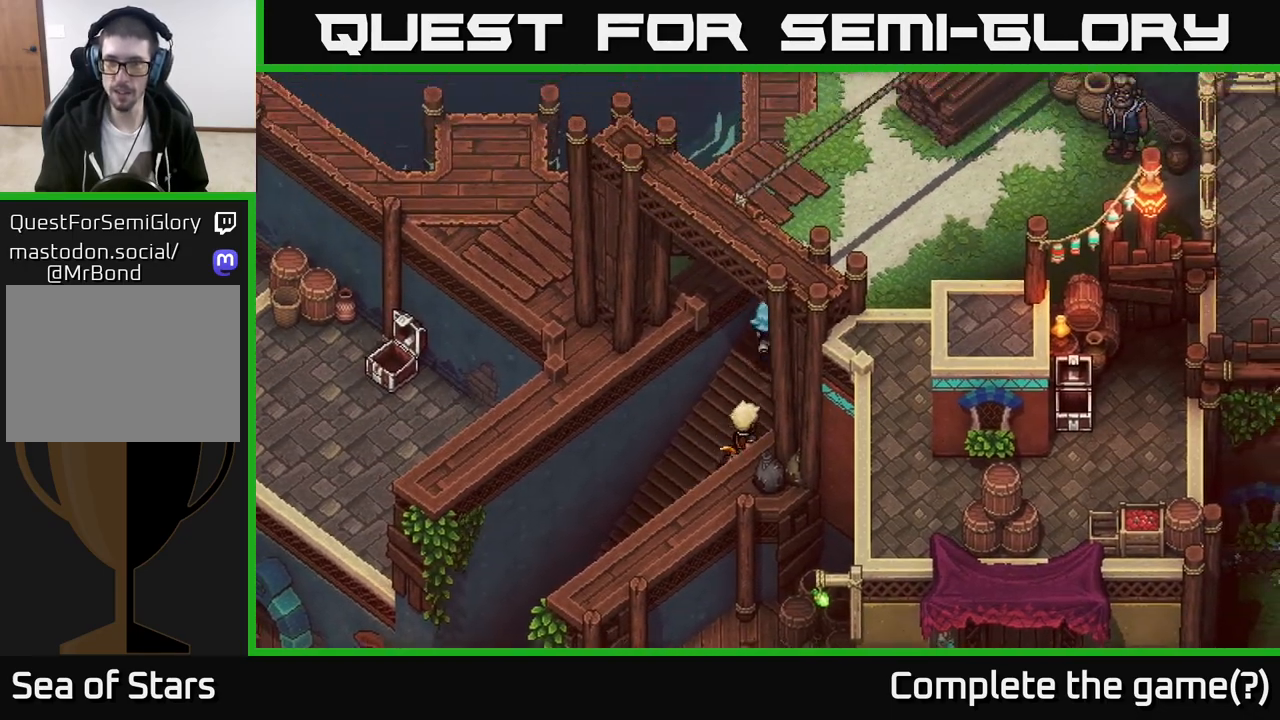
{"buttons": [], "left_stick": "right", "right_stick": "center", "events": [[433, "left_stick", "right"]]}
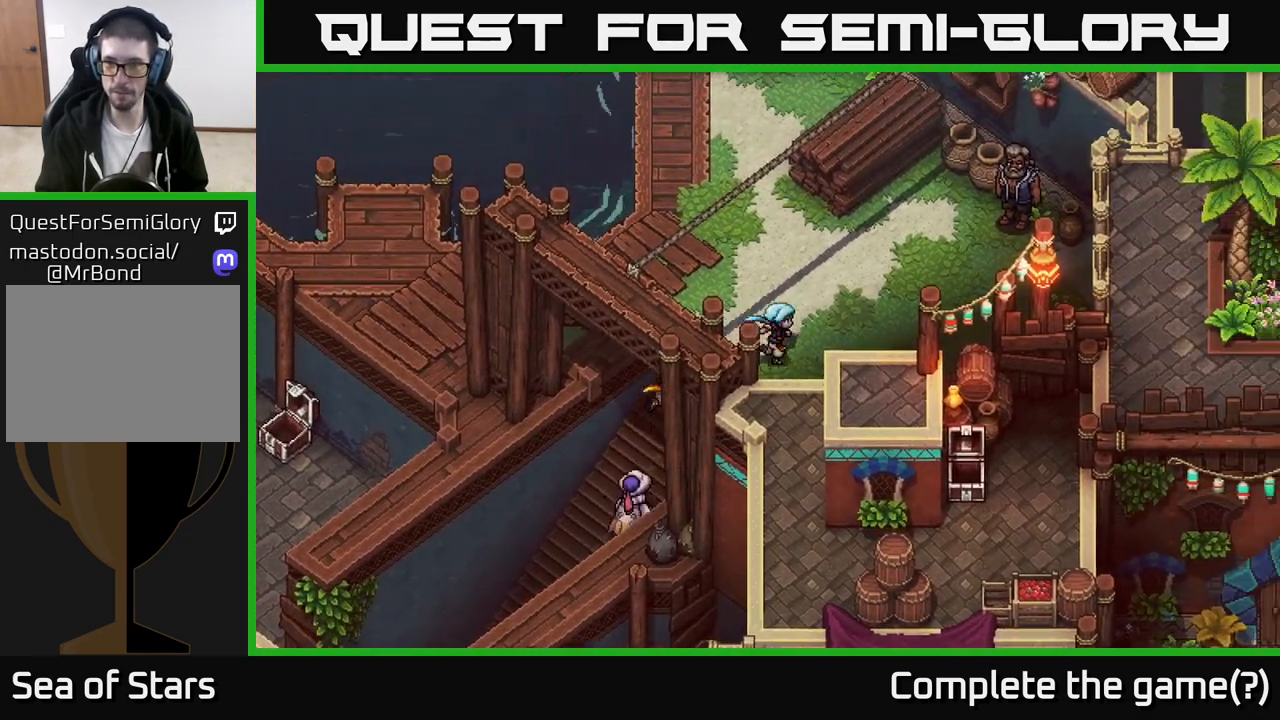
{"buttons": [], "left_stick": "right", "right_stick": "center", "events": []}
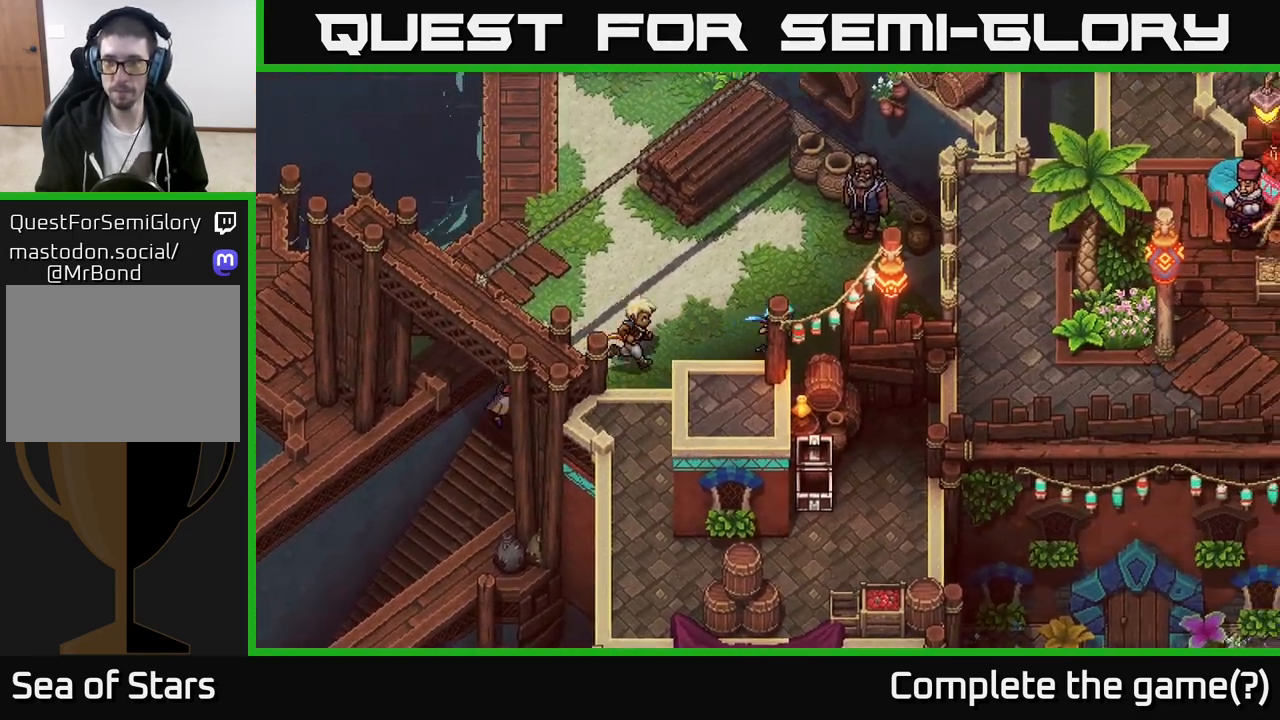
{"buttons": [], "left_stick": "right", "right_stick": "center", "events": [[33, "left_stick", "up-right"], [383, "left_stick", "right"]]}
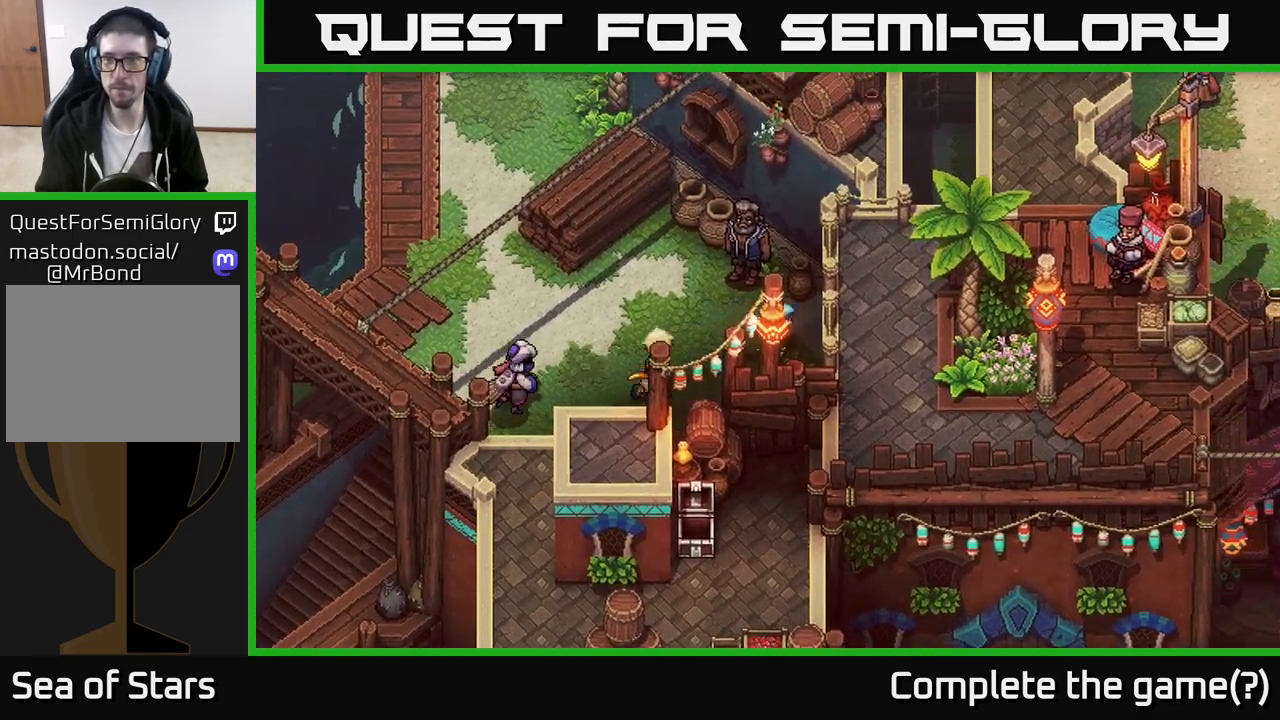
{"buttons": [], "left_stick": "up-left", "right_stick": "center", "events": [[83, "left_stick", "center"], [300, "left_stick", "left"], [467, "left_stick", "up-left"]]}
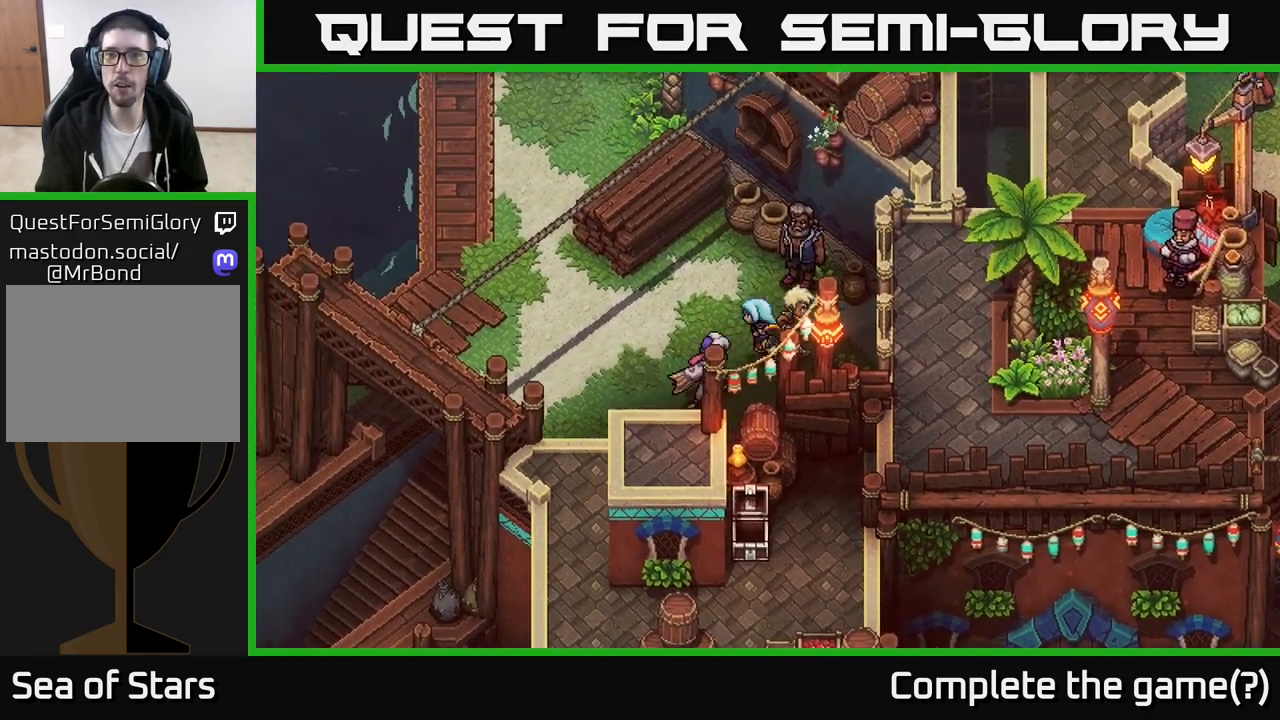
{"buttons": [], "left_stick": "up-left", "right_stick": "center", "events": []}
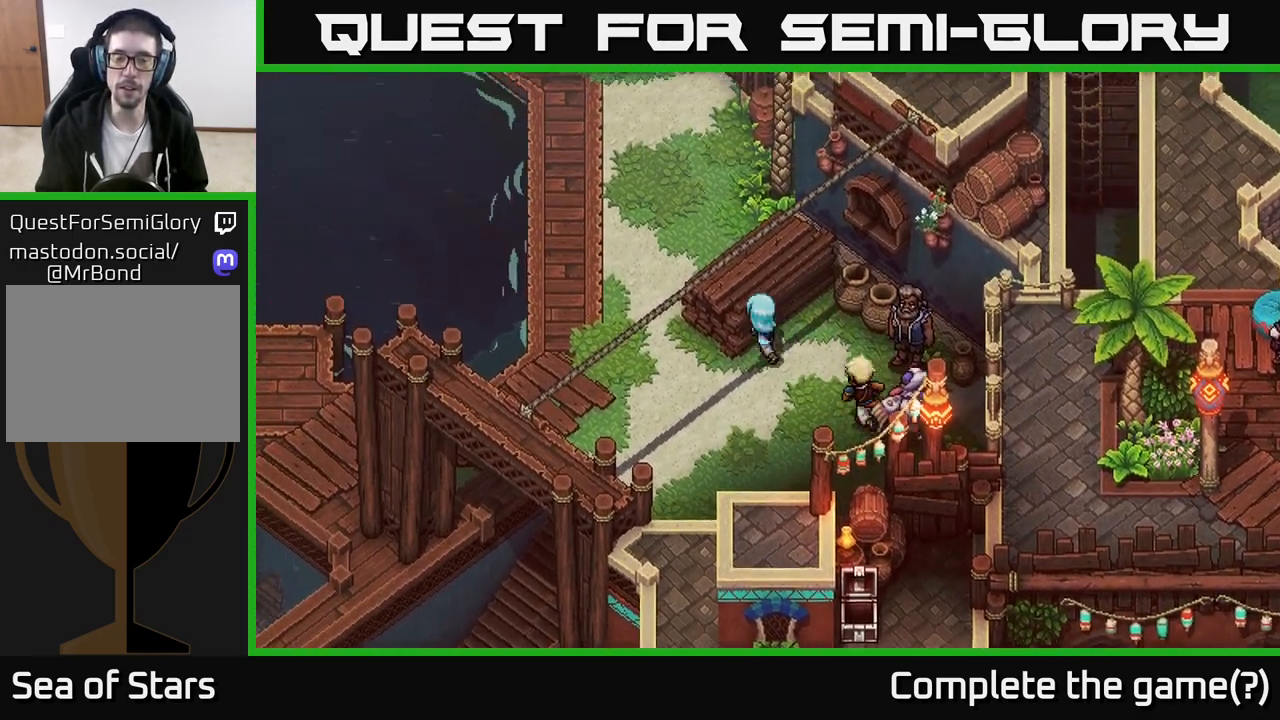
{"buttons": [], "left_stick": "left", "right_stick": "center", "events": [[133, "left_stick", "up"], [250, "left_stick", "up-left"], [433, "left_stick", "left"]]}
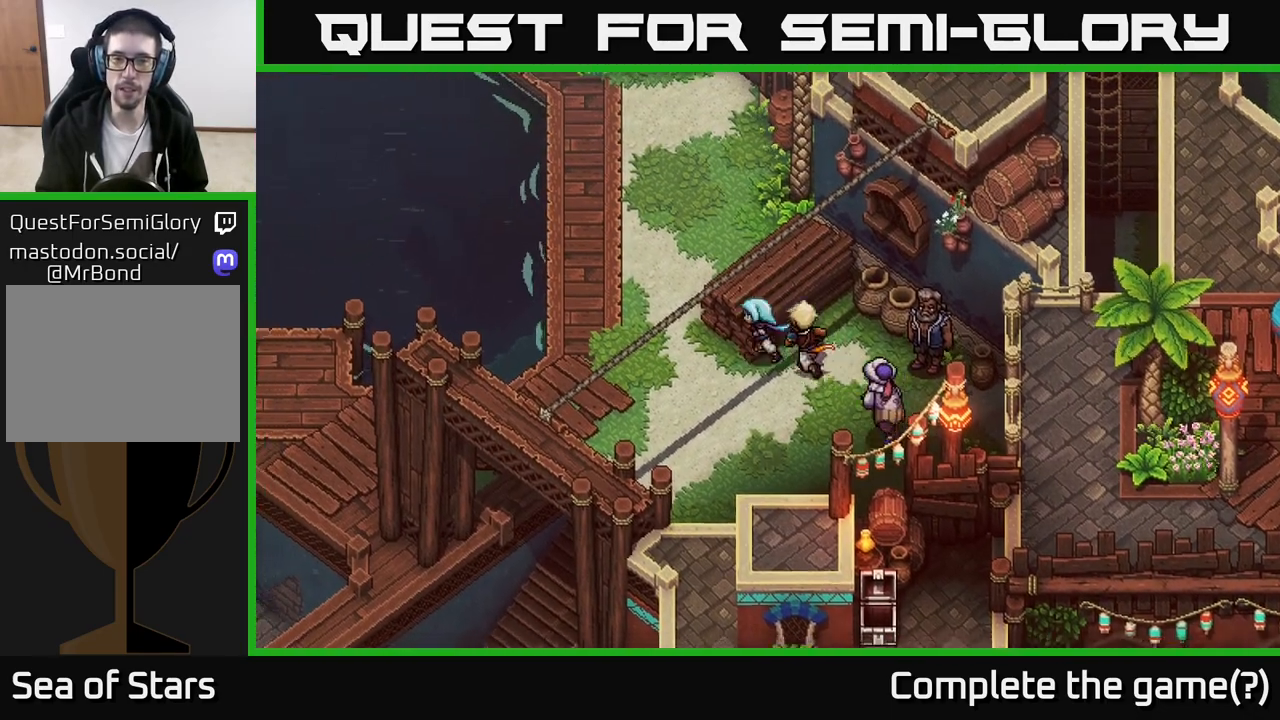
{"buttons": [], "left_stick": "up", "right_stick": "center", "events": [[50, "left_stick", "down-left"], [283, "left_stick", "up-left"], [450, "left_stick", "up"]]}
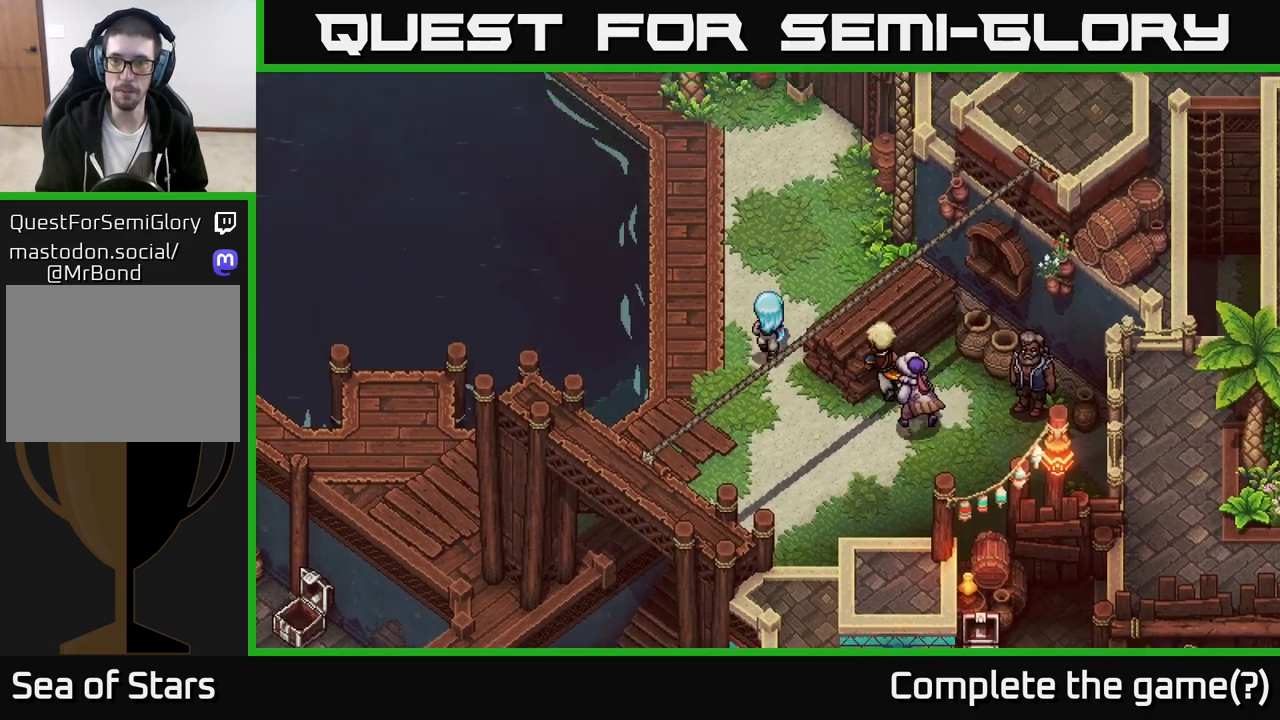
{"buttons": [], "left_stick": "up-right", "right_stick": "center", "events": [[350, "left_stick", "up-right"]]}
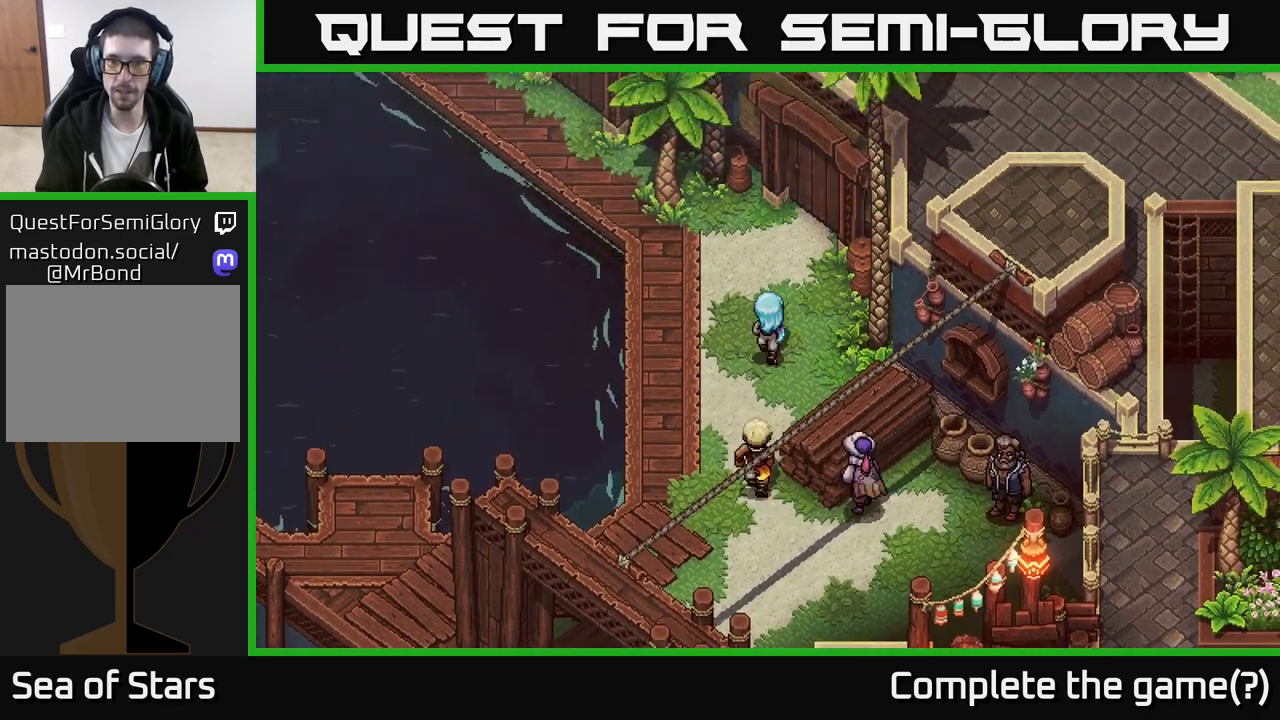
{"buttons": [], "left_stick": "up-left", "right_stick": "center", "events": [[100, "left_stick", "up-left"]]}
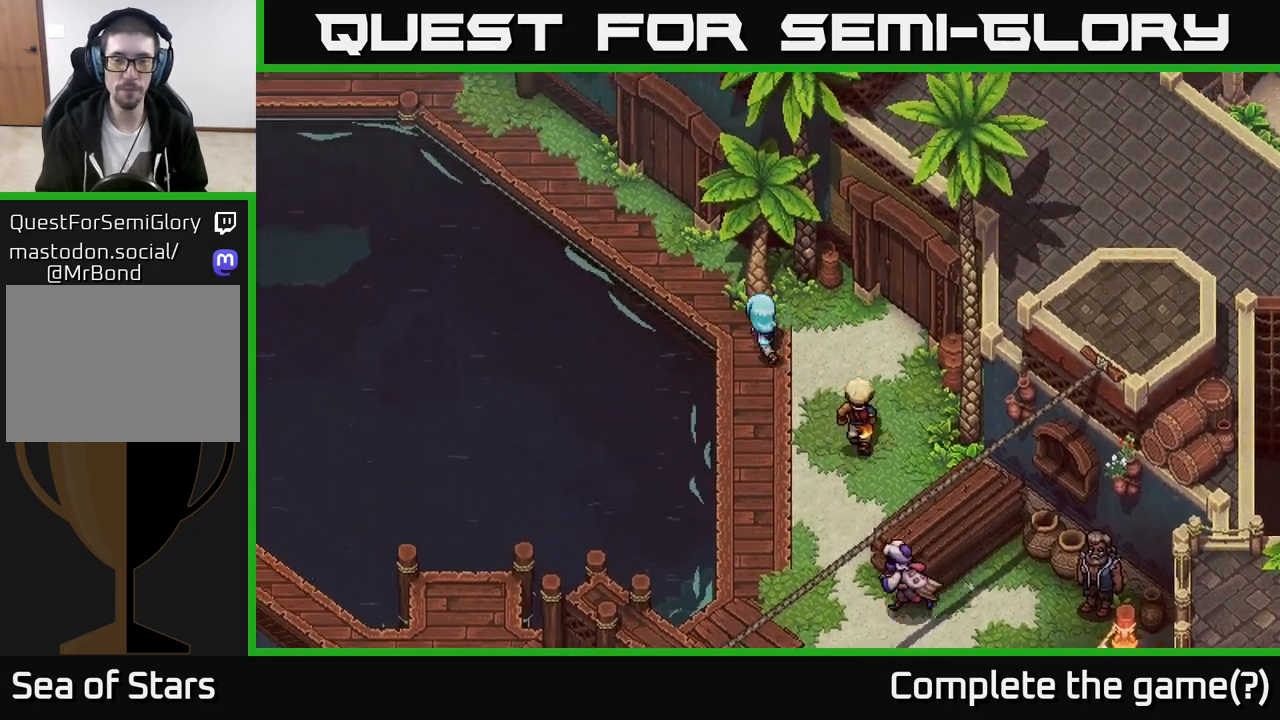
{"buttons": [], "left_stick": "up-left", "right_stick": "center", "events": []}
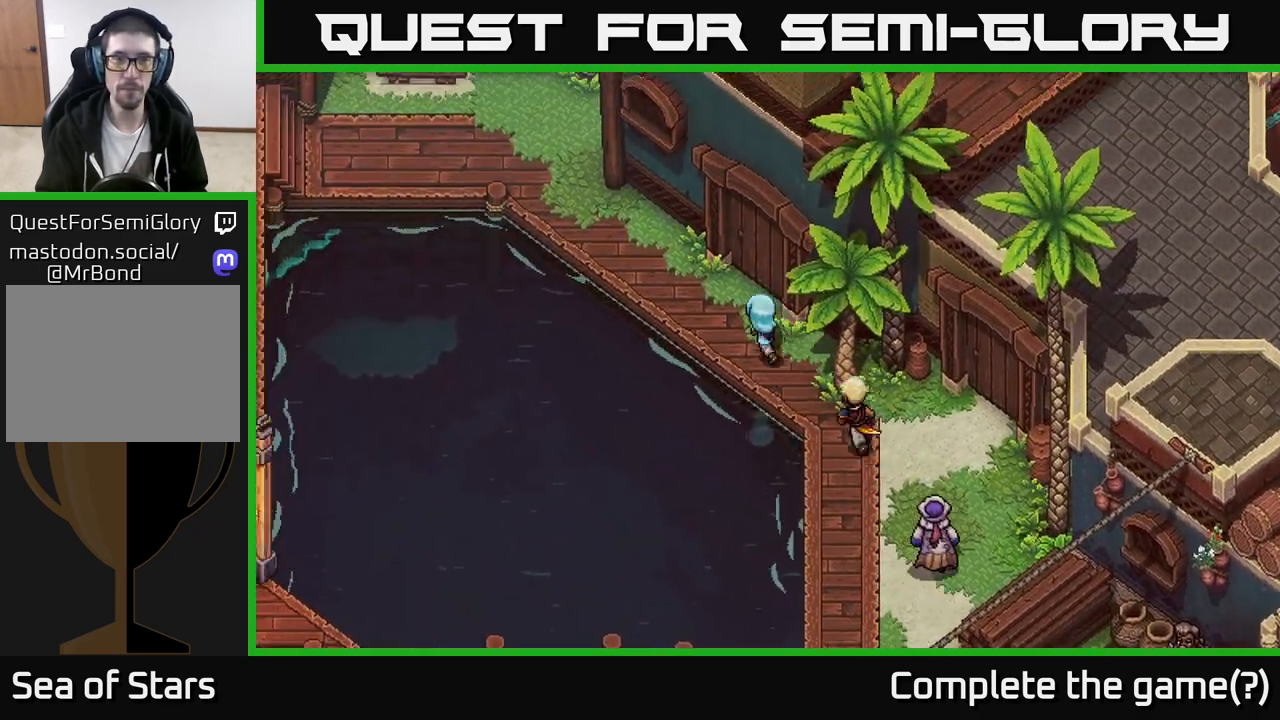
{"buttons": [], "left_stick": "up-left", "right_stick": "center", "events": []}
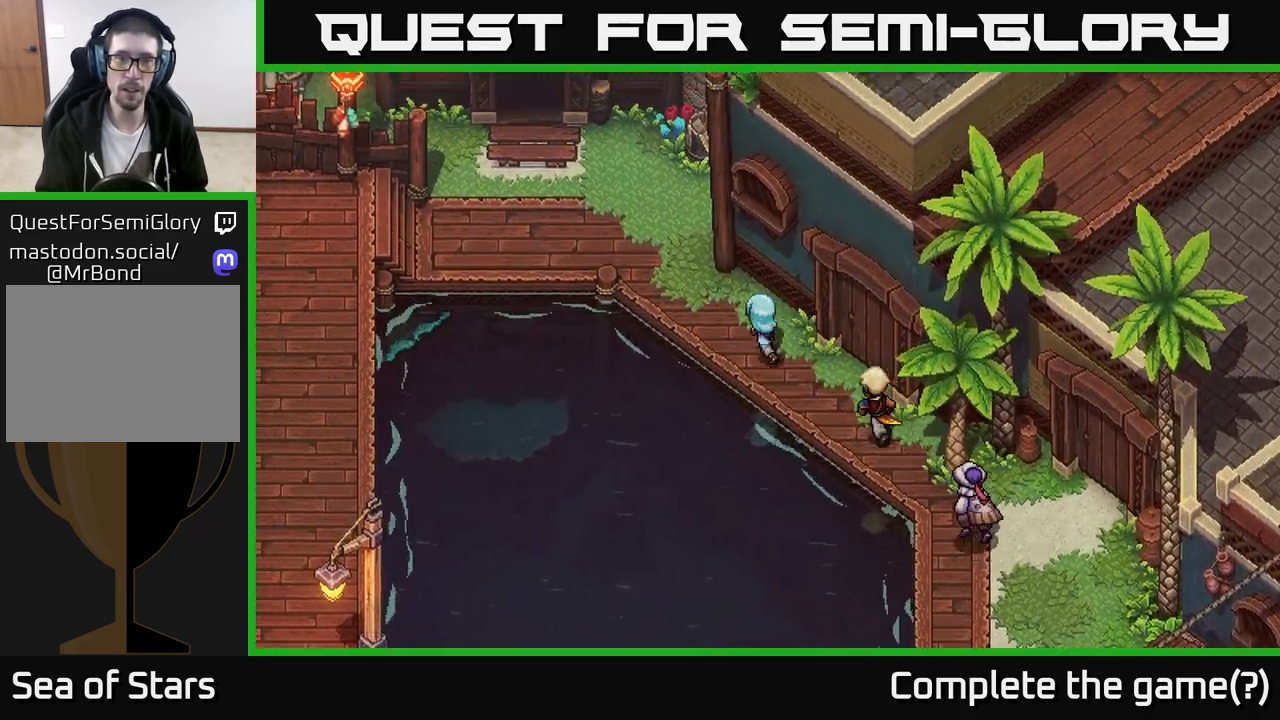
{"buttons": [], "left_stick": "down-right", "right_stick": "center", "events": [[267, "left_stick", "down-right"]]}
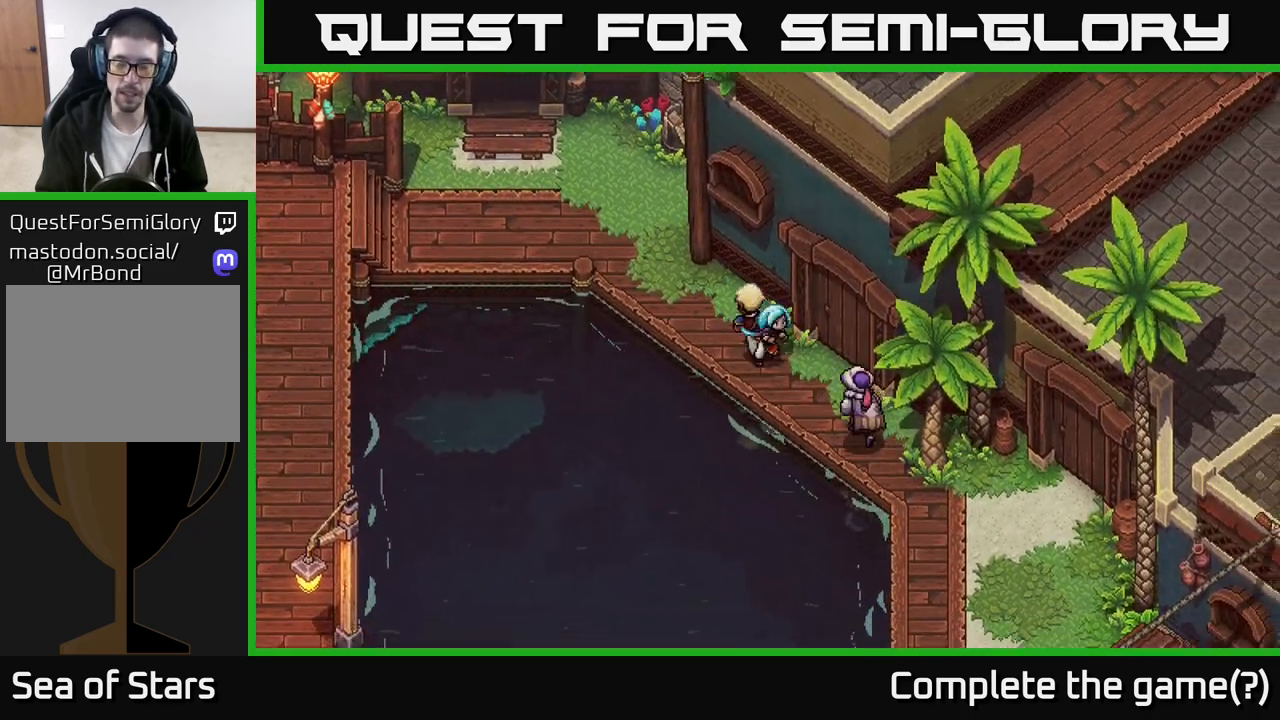
{"buttons": [], "left_stick": "down-right", "right_stick": "center", "events": []}
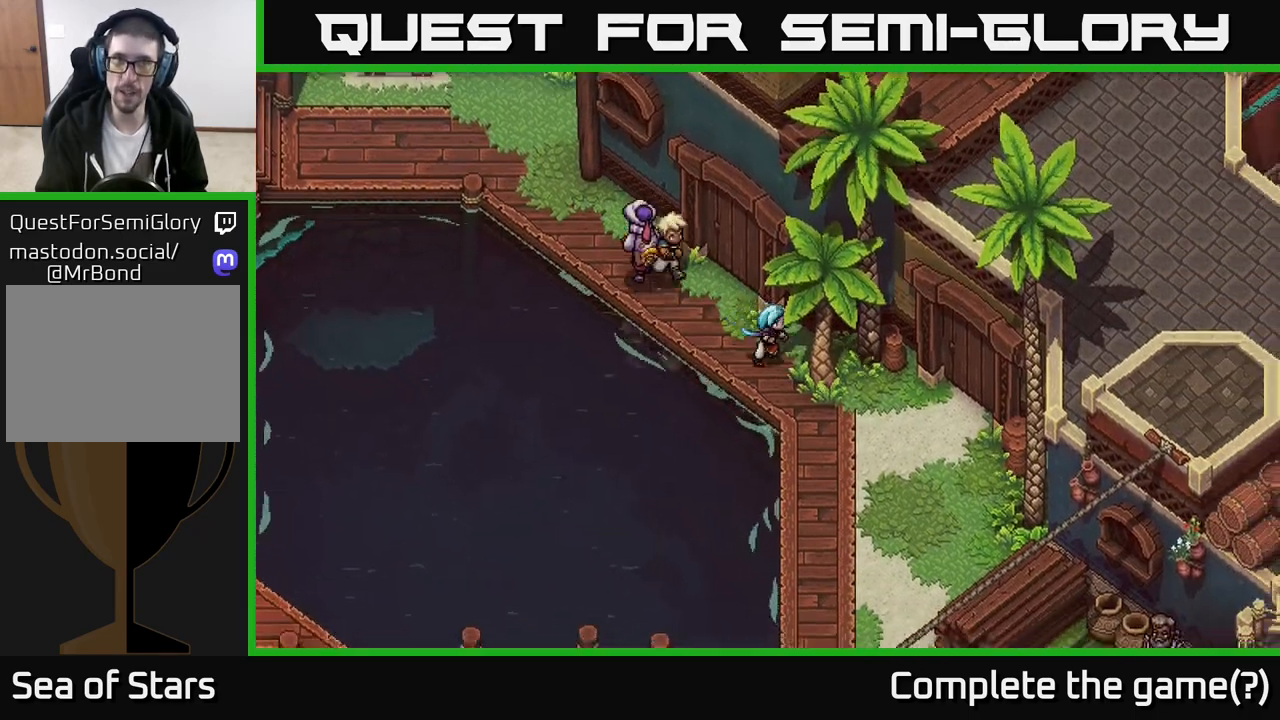
{"buttons": [], "left_stick": "down-right", "right_stick": "center", "events": []}
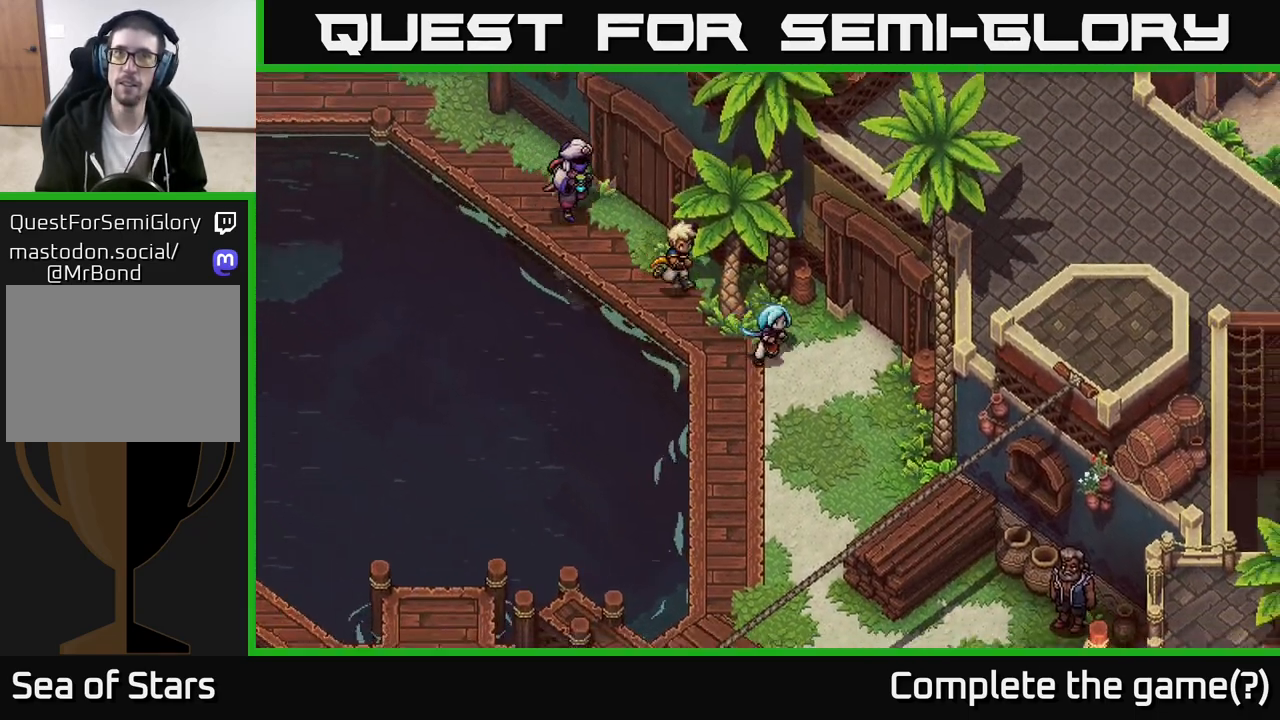
{"buttons": [], "left_stick": "down", "right_stick": "center", "events": [[100, "left_stick", "down"]]}
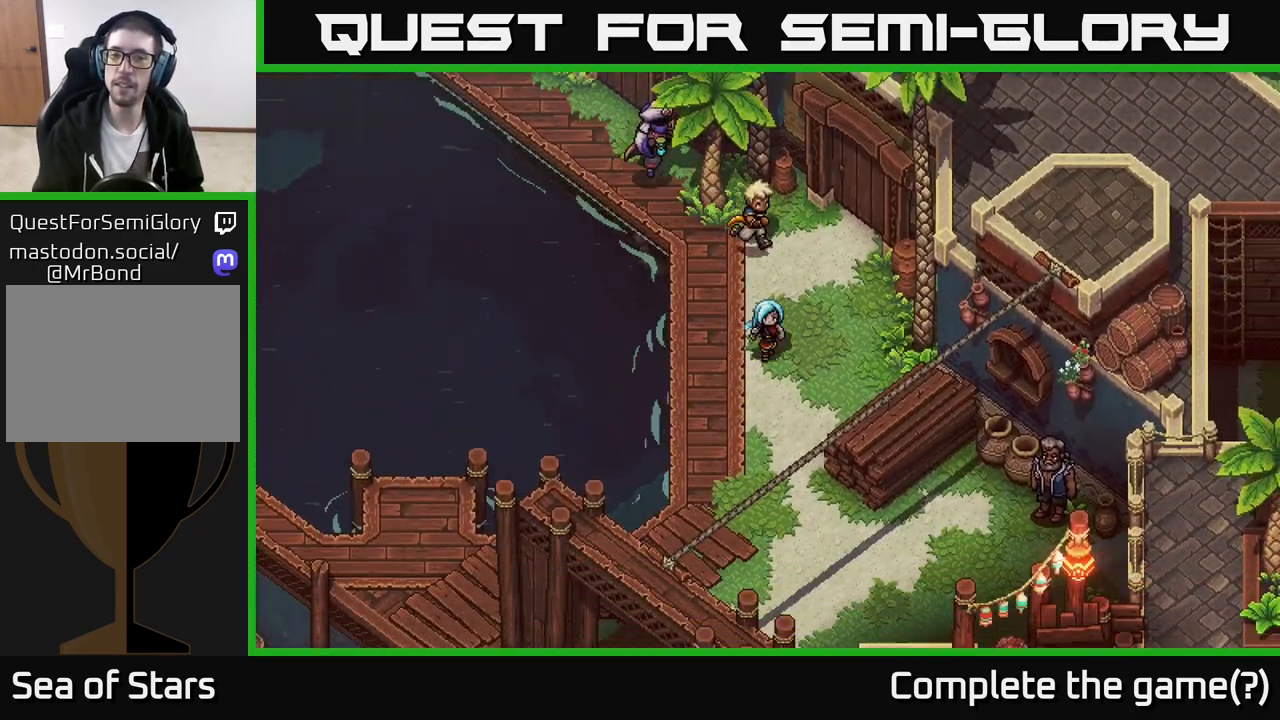
{"buttons": [], "left_stick": "down-right", "right_stick": "center", "events": [[333, "left_stick", "down-right"]]}
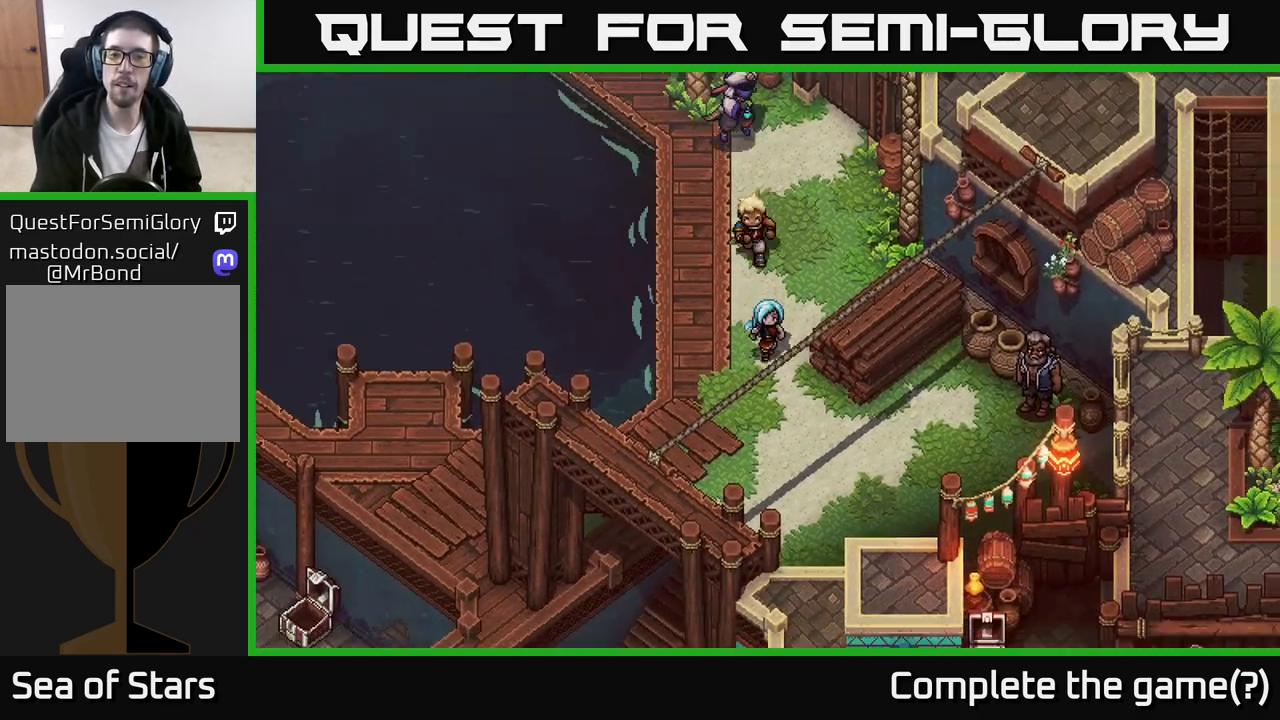
{"buttons": [], "left_stick": "down", "right_stick": "center", "events": [[17, "left_stick", "down"]]}
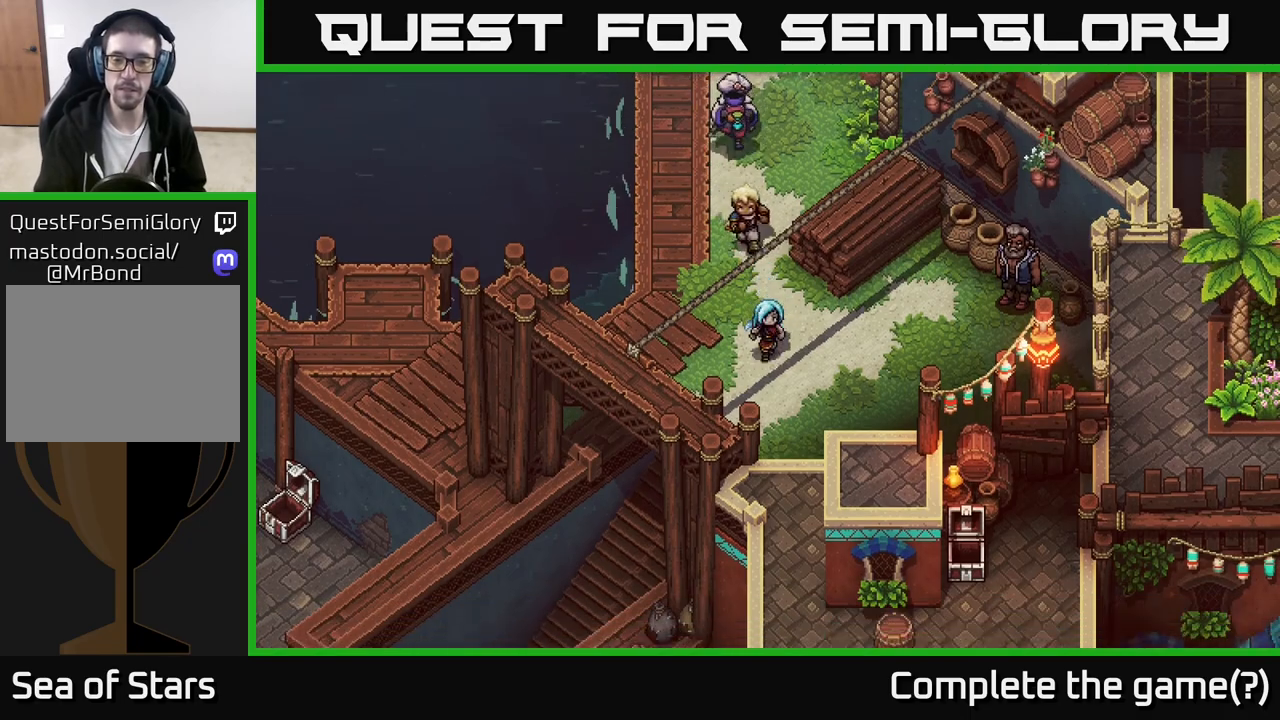
{"buttons": [], "left_stick": "down-left", "right_stick": "center", "events": [[217, "left_stick", "down-left"]]}
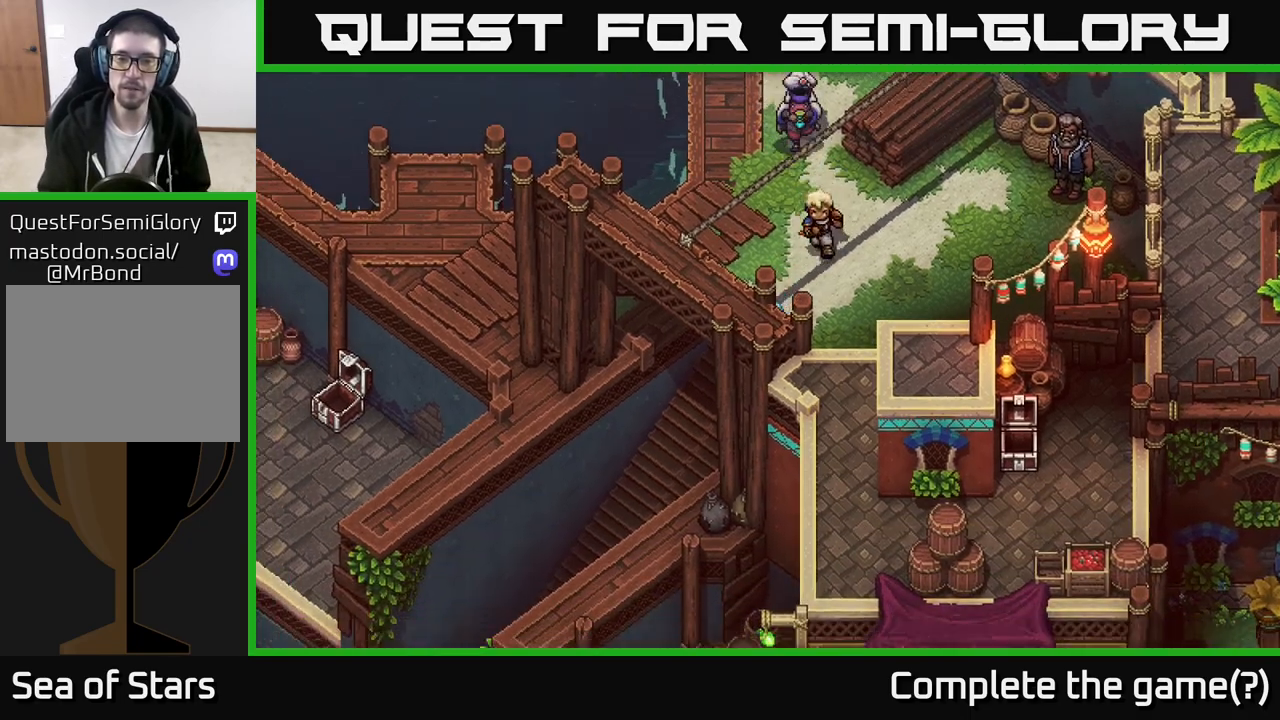
{"buttons": [], "left_stick": "down-left", "right_stick": "center", "events": []}
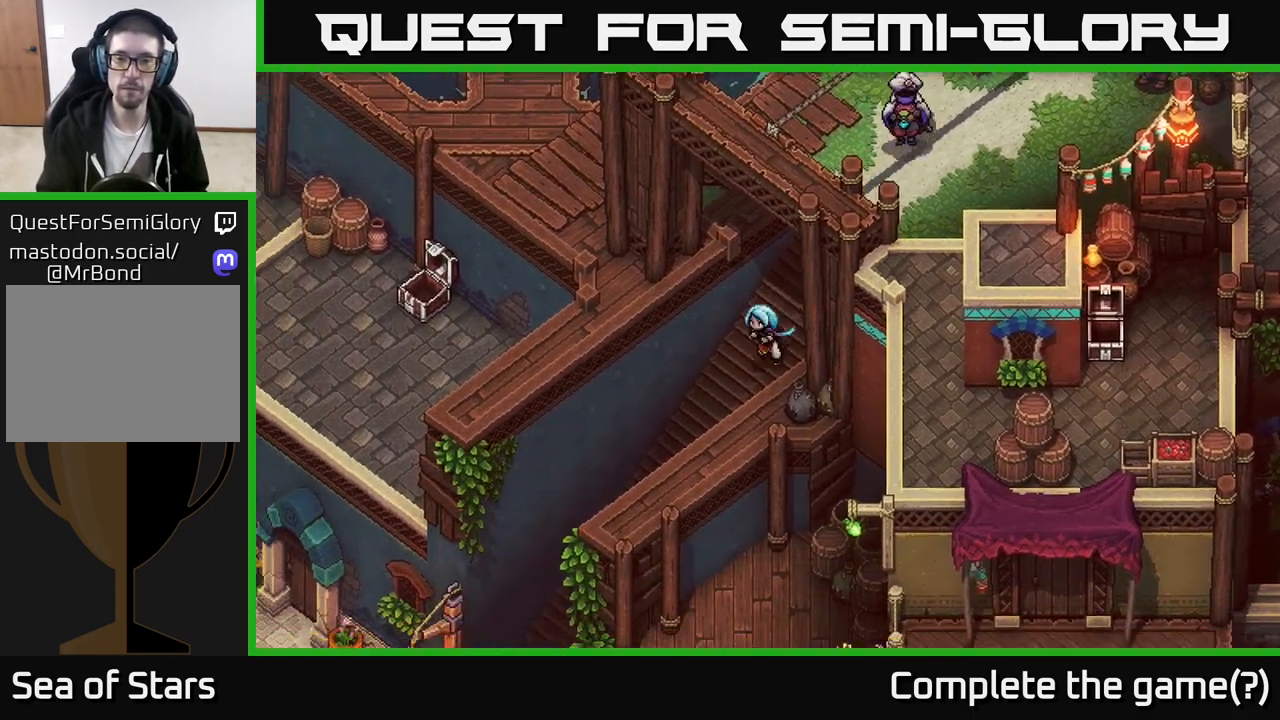
{"buttons": [], "left_stick": "down-left", "right_stick": "center", "events": []}
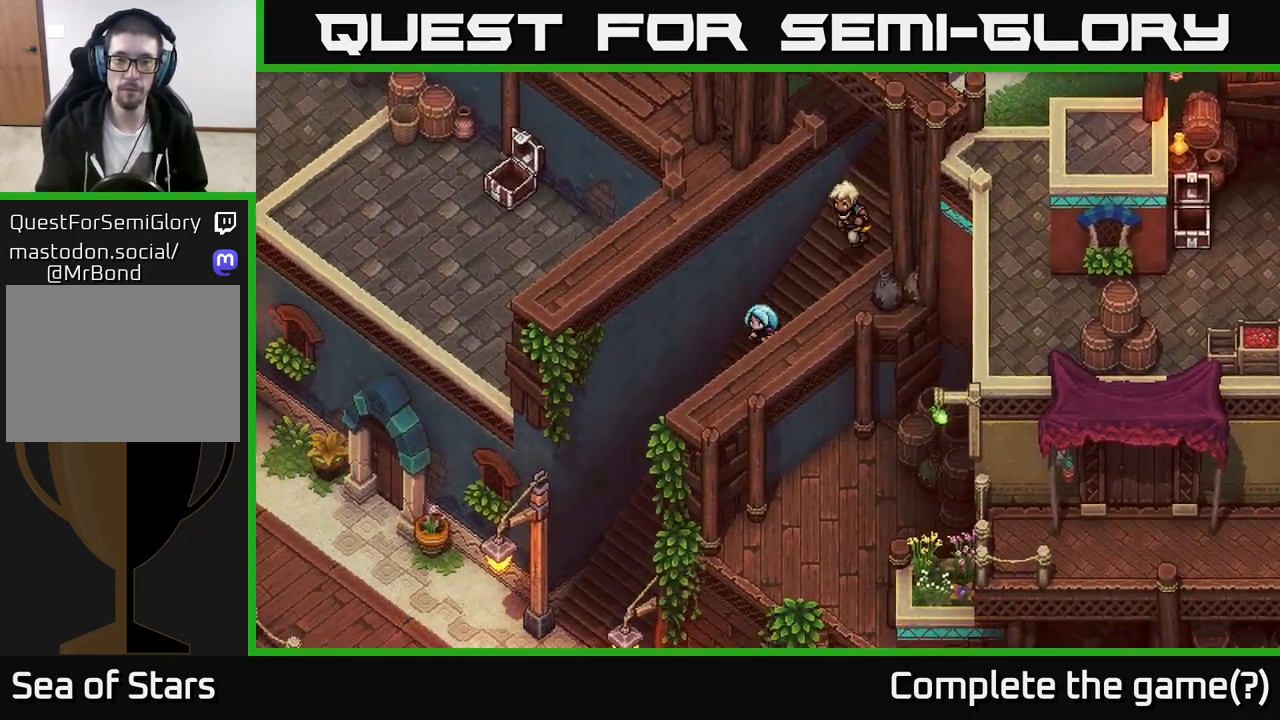
{"buttons": [], "left_stick": "down-left", "right_stick": "center", "events": []}
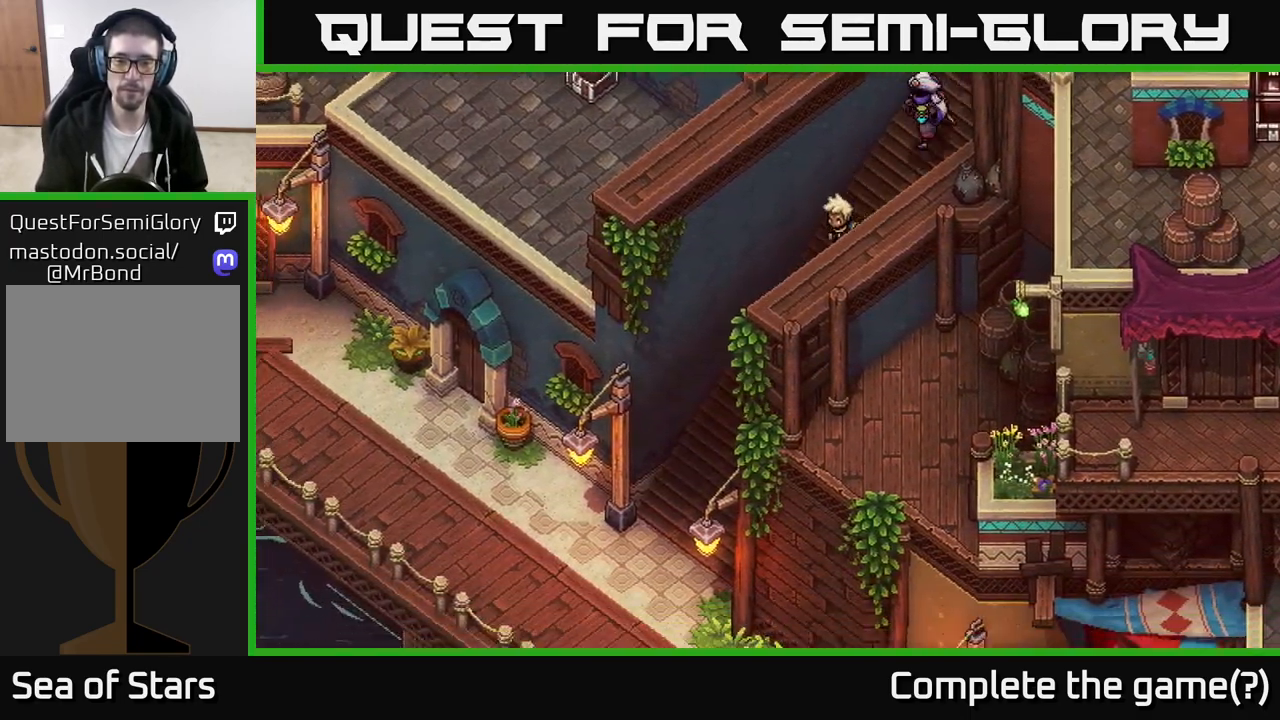
{"buttons": [], "left_stick": "down", "right_stick": "center", "events": [[417, "left_stick", "down"]]}
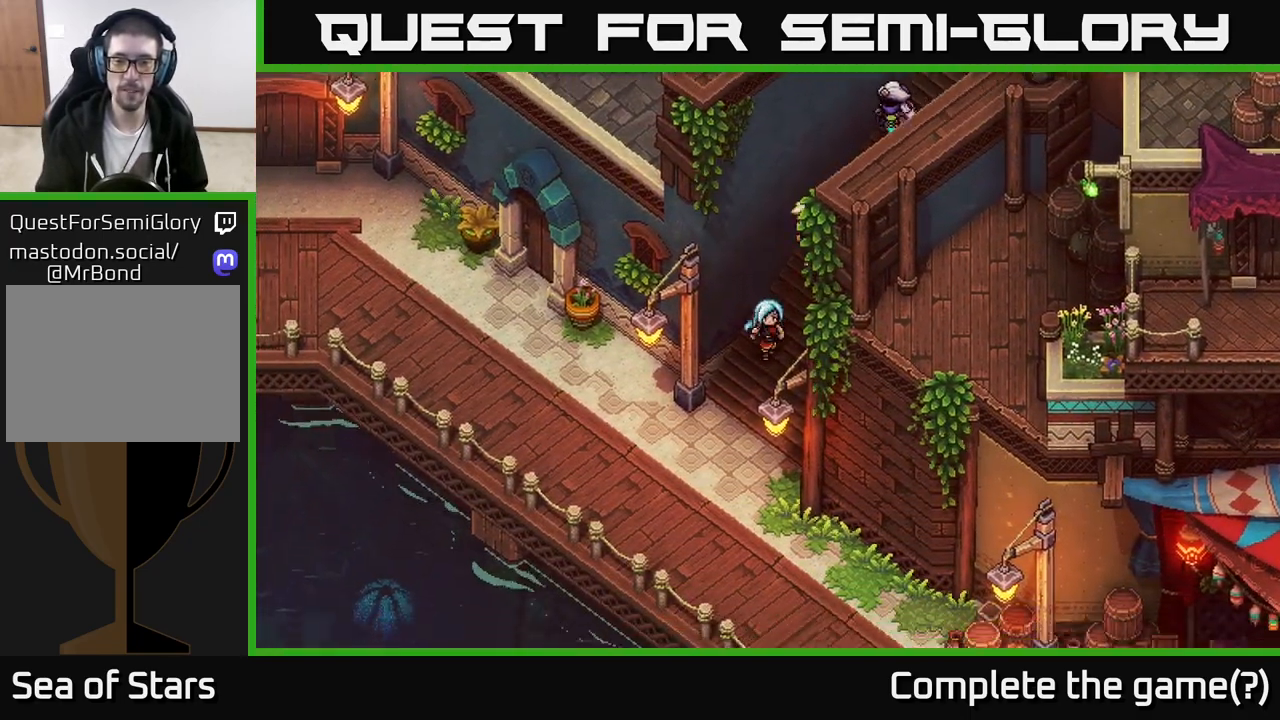
{"buttons": [], "left_stick": "down", "right_stick": "center", "events": []}
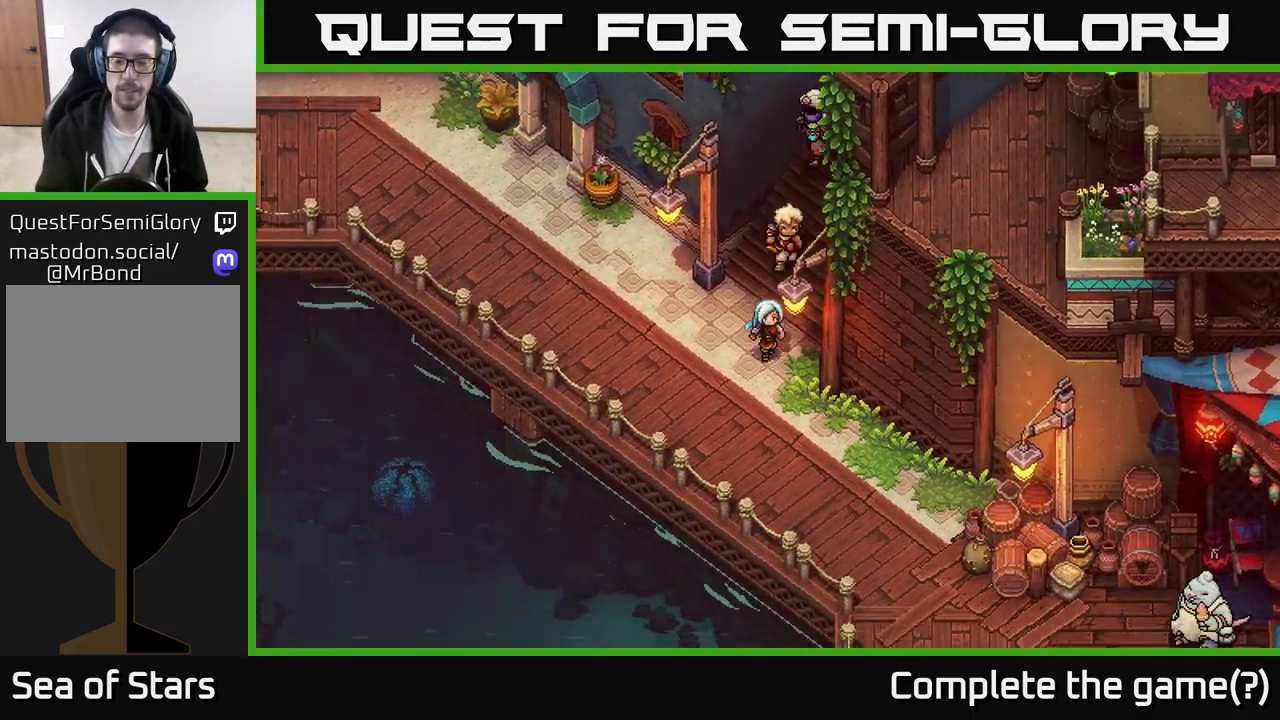
{"buttons": [], "left_stick": "down-right", "right_stick": "center", "events": [[100, "left_stick", "down-right"]]}
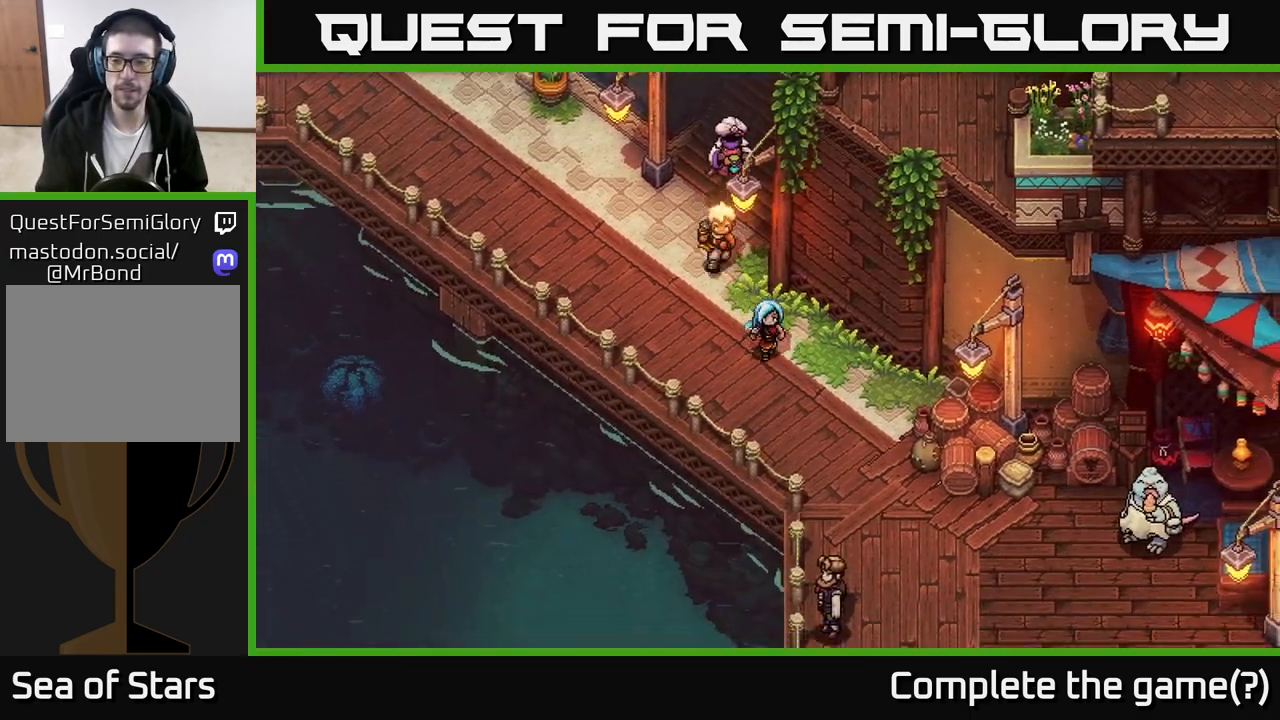
{"buttons": [], "left_stick": "down-right", "right_stick": "center", "events": []}
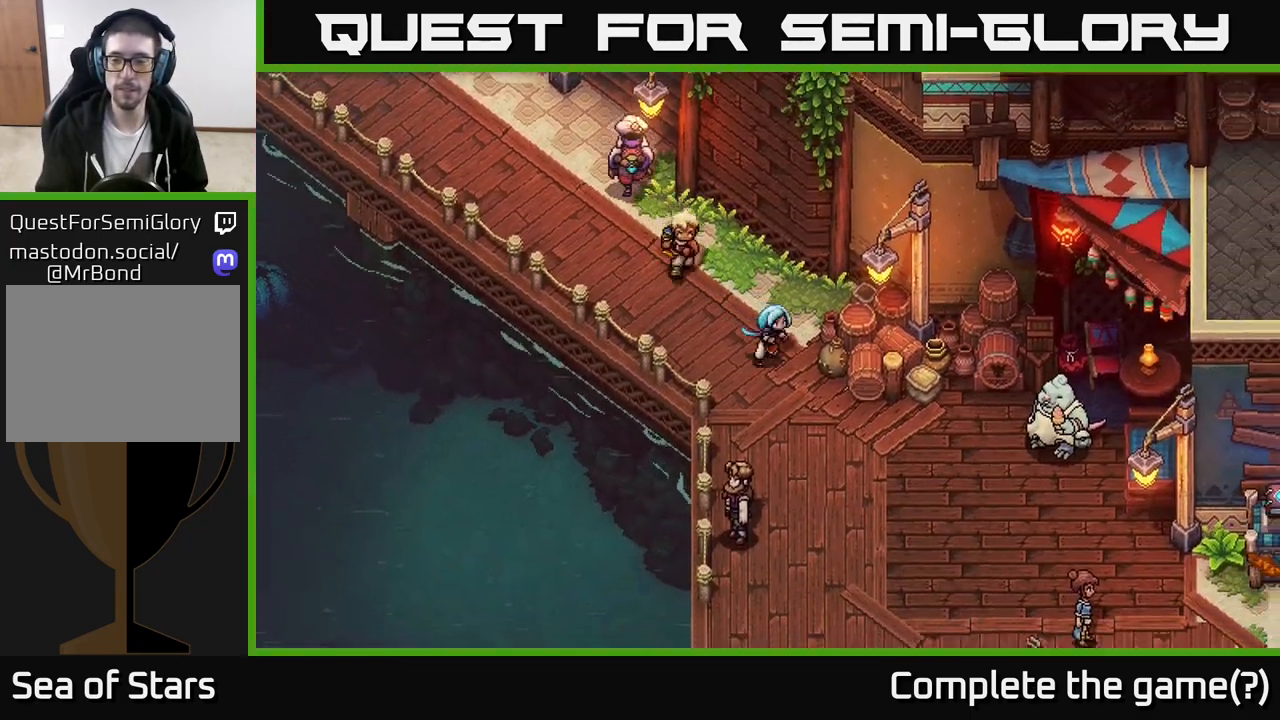
{"buttons": [], "left_stick": "down-right", "right_stick": "center", "events": []}
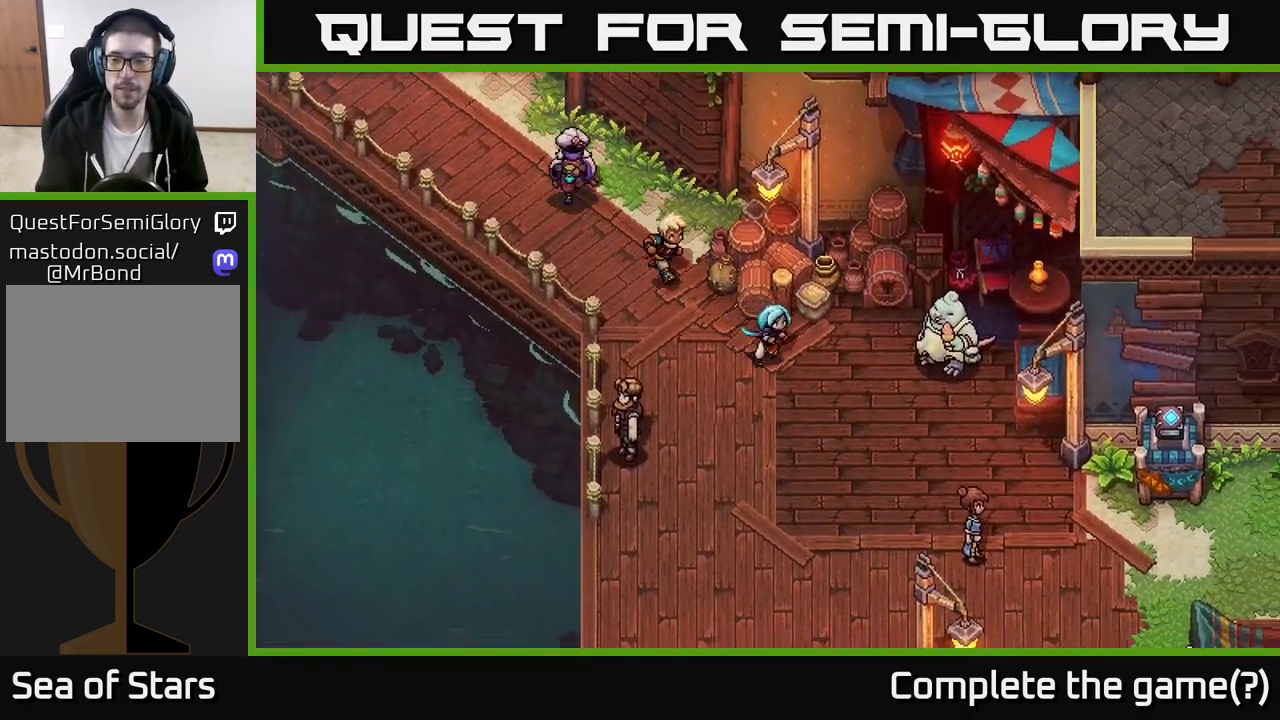
{"buttons": [], "left_stick": "down-right", "right_stick": "center", "events": []}